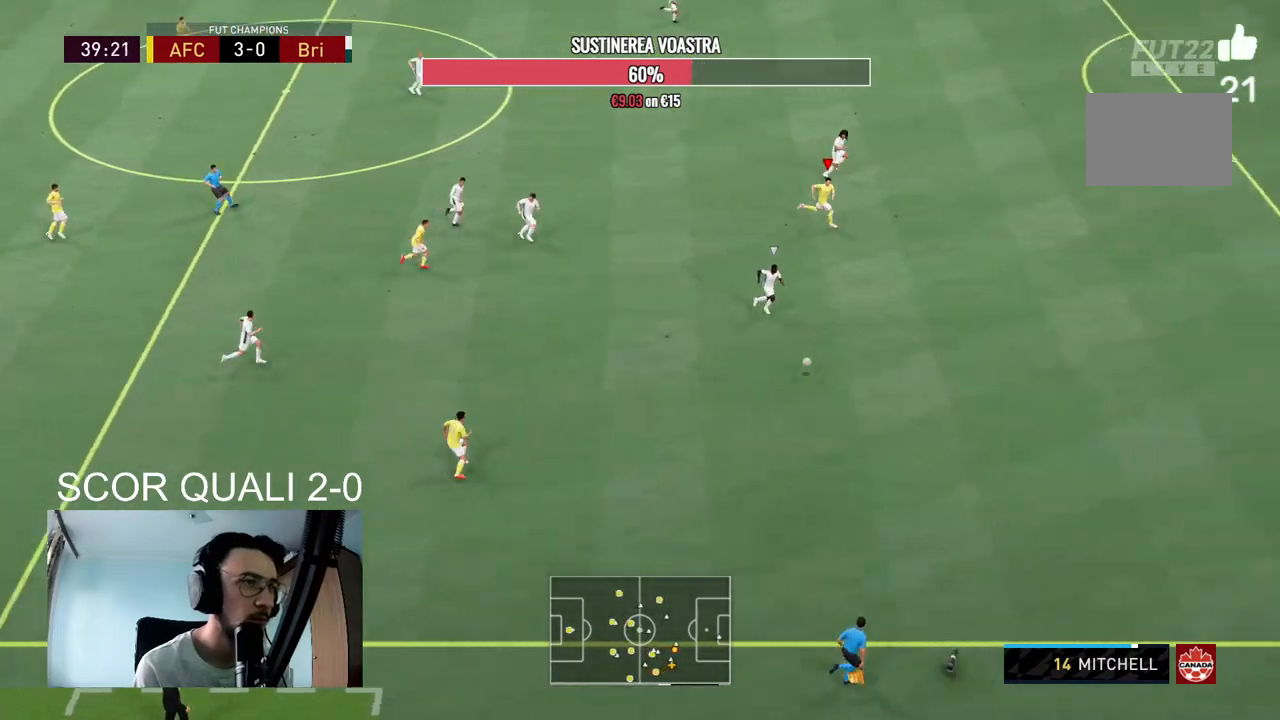
Gameplay with a controller (Xbox layout); each line is a JSON object with the inputs held at the frame after it (dt_ms = milliseconds from this image to that frame). "events" lists button and stick changes between this image and that frame as [ms after this image, input, new state], when the widget could be followed in between. Not read: L3 R3.
{"dt_ms": 500, "buttons": ["R2"], "left_stick": "right", "right_stick": "center", "events": []}
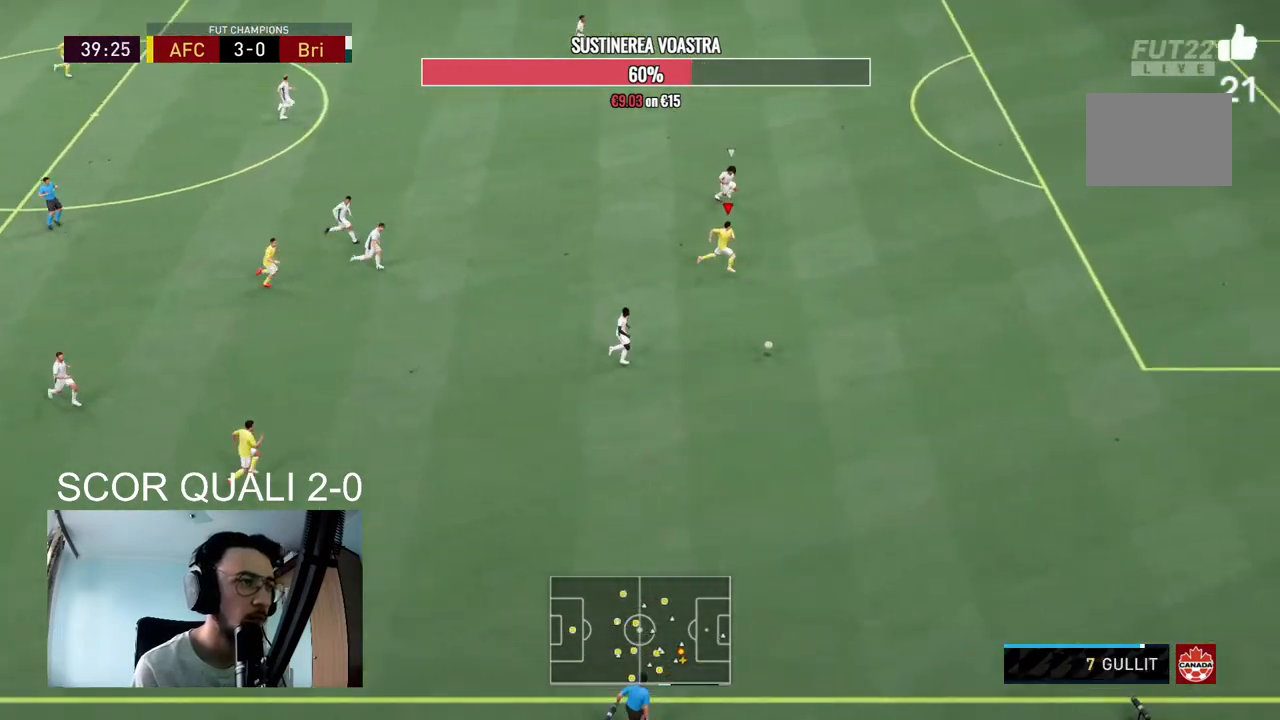
{"dt_ms": 500, "buttons": ["R2"], "left_stick": "right", "right_stick": "center", "events": []}
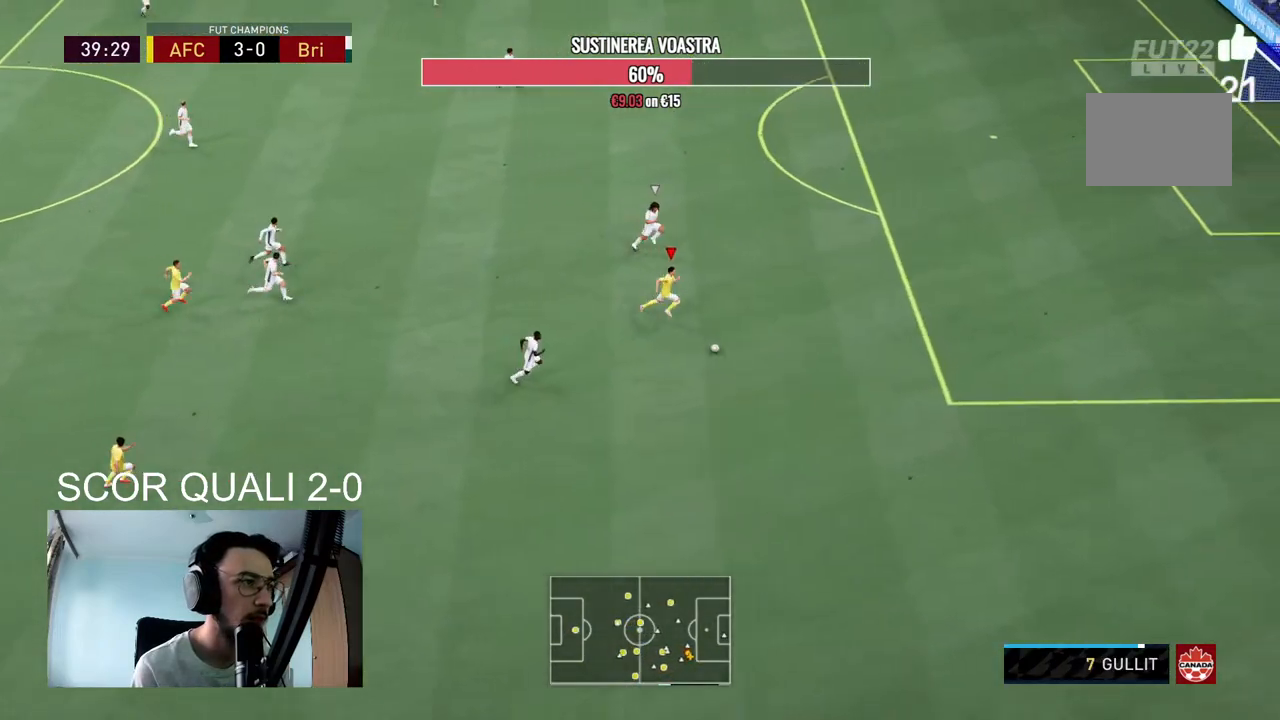
{"dt_ms": 500, "buttons": ["R2"], "left_stick": "right", "right_stick": "center", "events": [[367, "left_stick", "center"], [433, "left_stick", "right"]]}
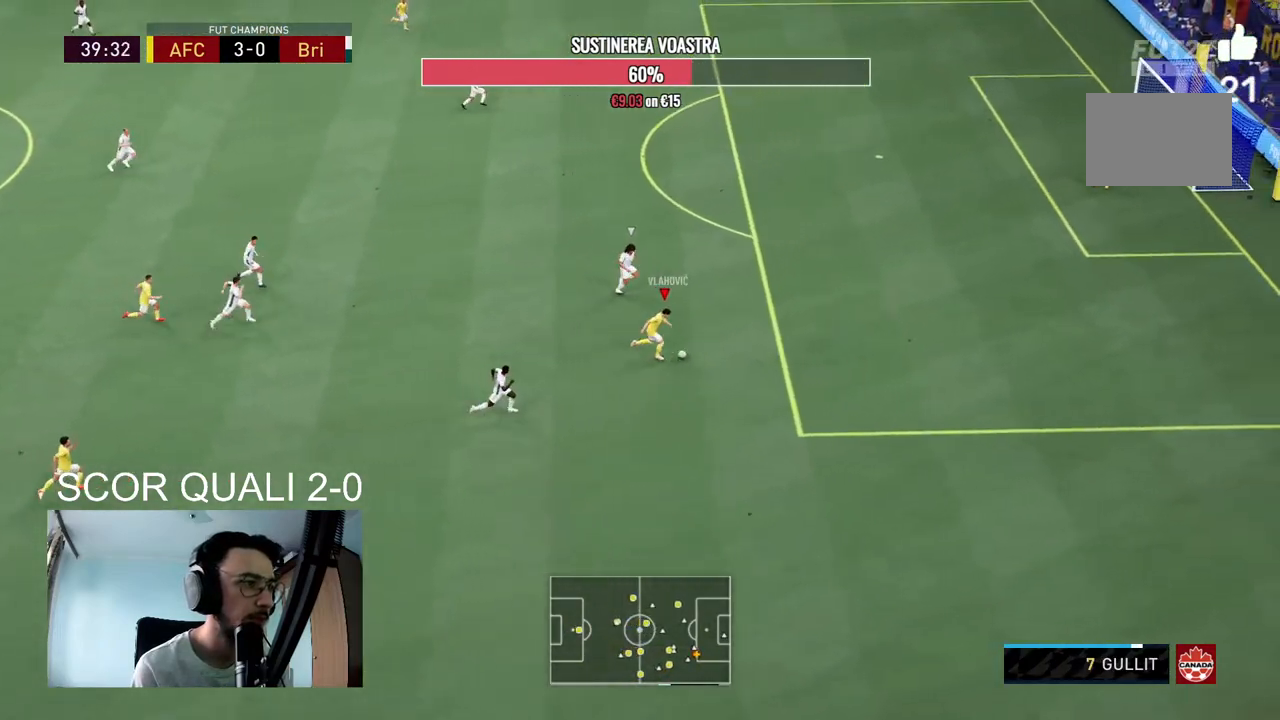
{"dt_ms": 500, "buttons": [], "left_stick": "center", "right_stick": "up", "events": [[33, "left_stick", "center"], [167, "left_stick", "right"], [467, "R2", "up"], [467, "left_stick", "center"], [500, "right_stick", "up"]]}
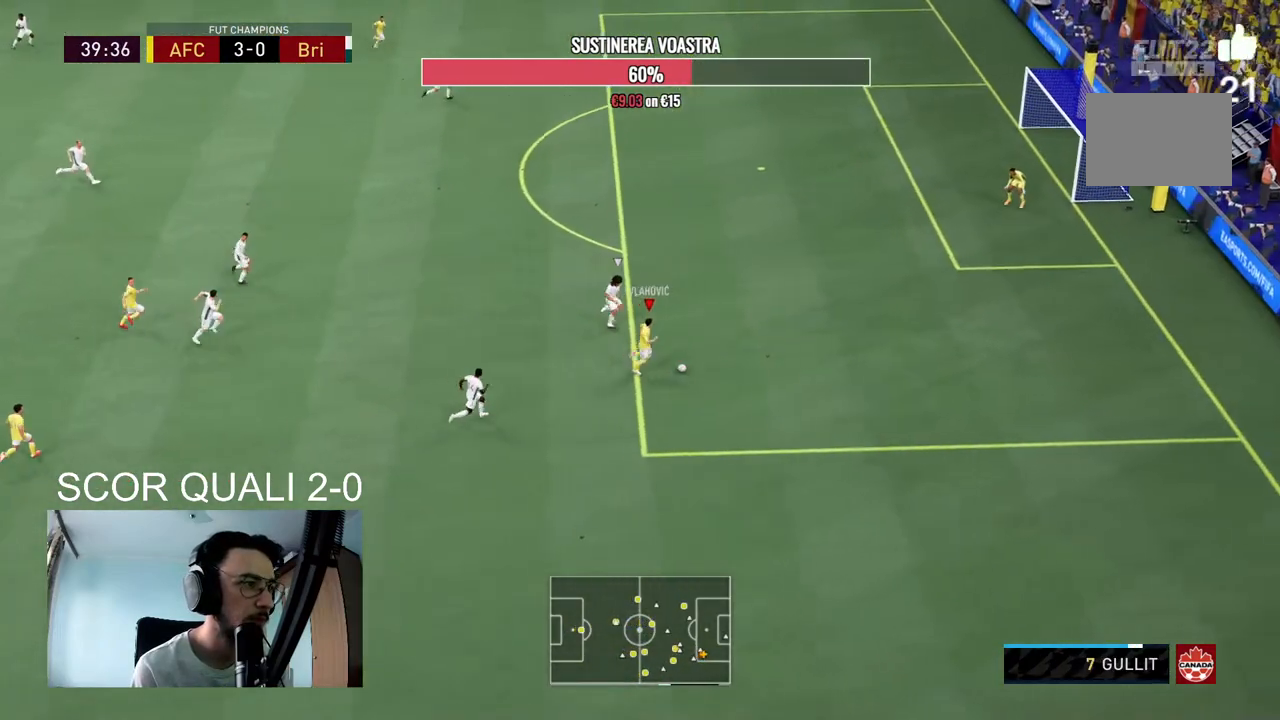
{"dt_ms": 500, "buttons": [], "left_stick": "up-left", "right_stick": "center", "events": [[367, "right_stick", "center"], [467, "left_stick", "up-left"]]}
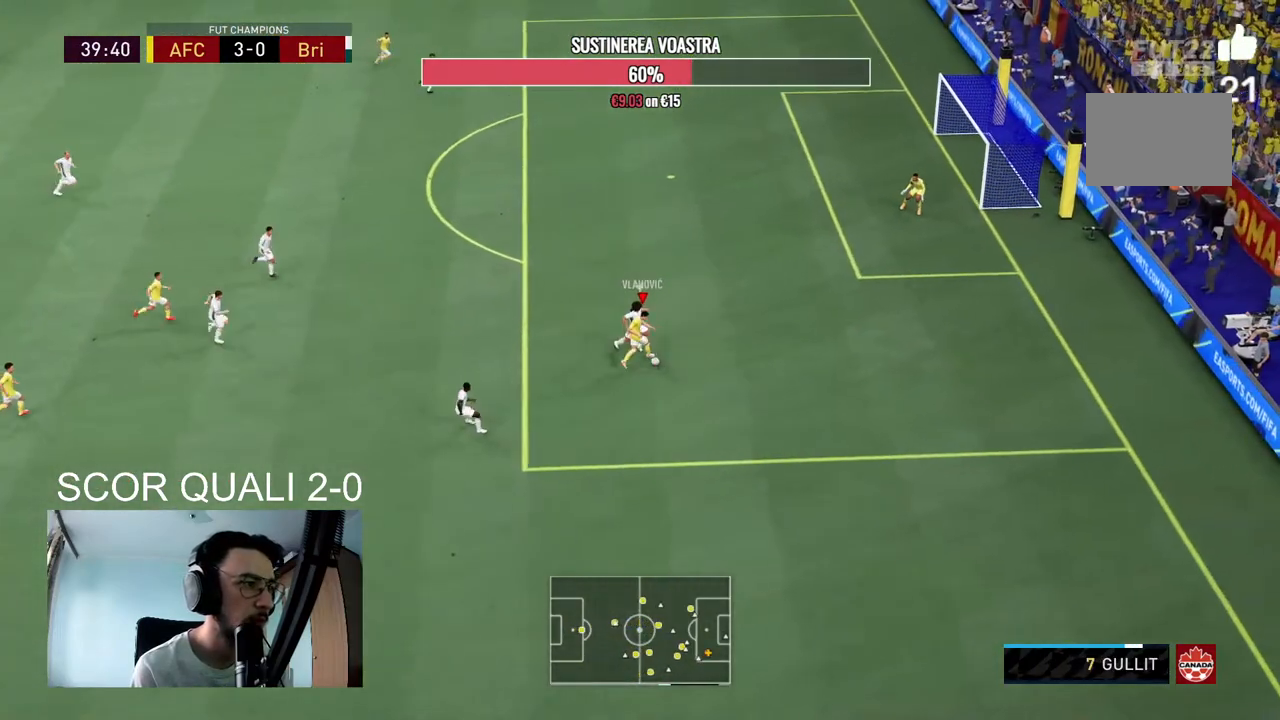
{"dt_ms": 500, "buttons": [], "left_stick": "up", "right_stick": "center", "events": [[433, "left_stick", "up"]]}
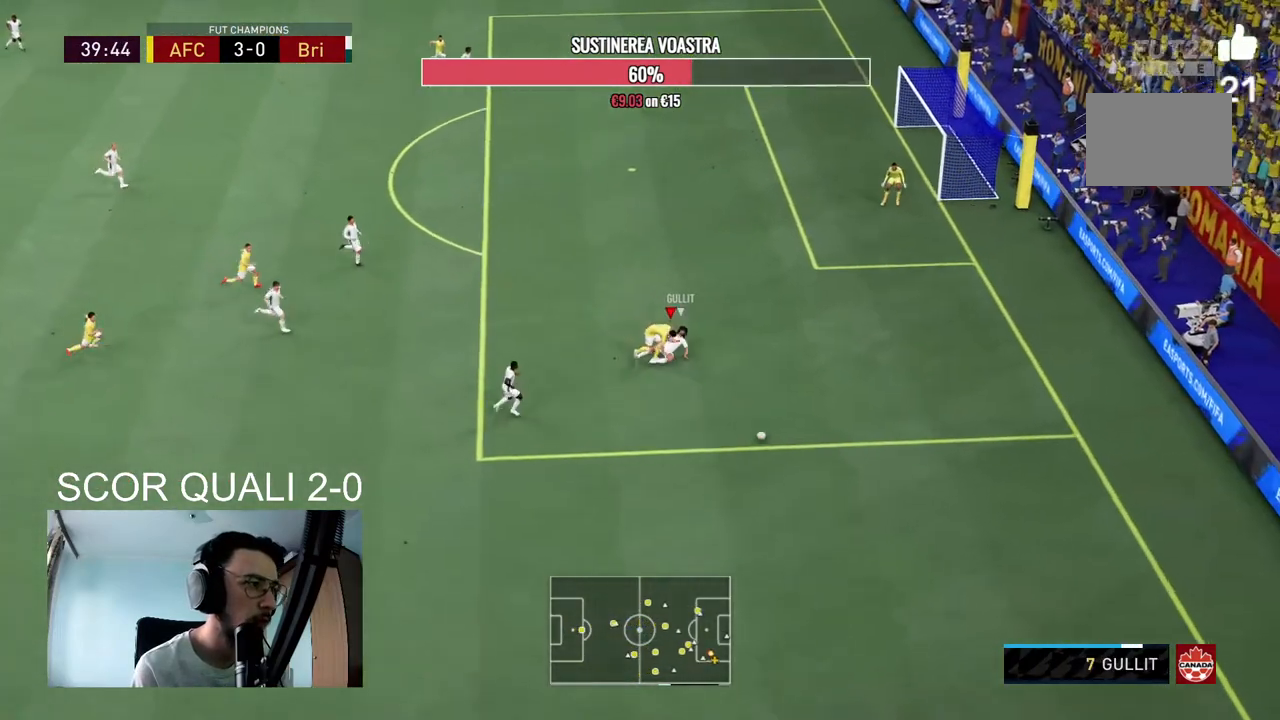
{"dt_ms": 500, "buttons": ["R2"], "left_stick": "down", "right_stick": "center", "events": [[100, "left_stick", "down-right"], [133, "R2", "down"], [233, "left_stick", "down"]]}
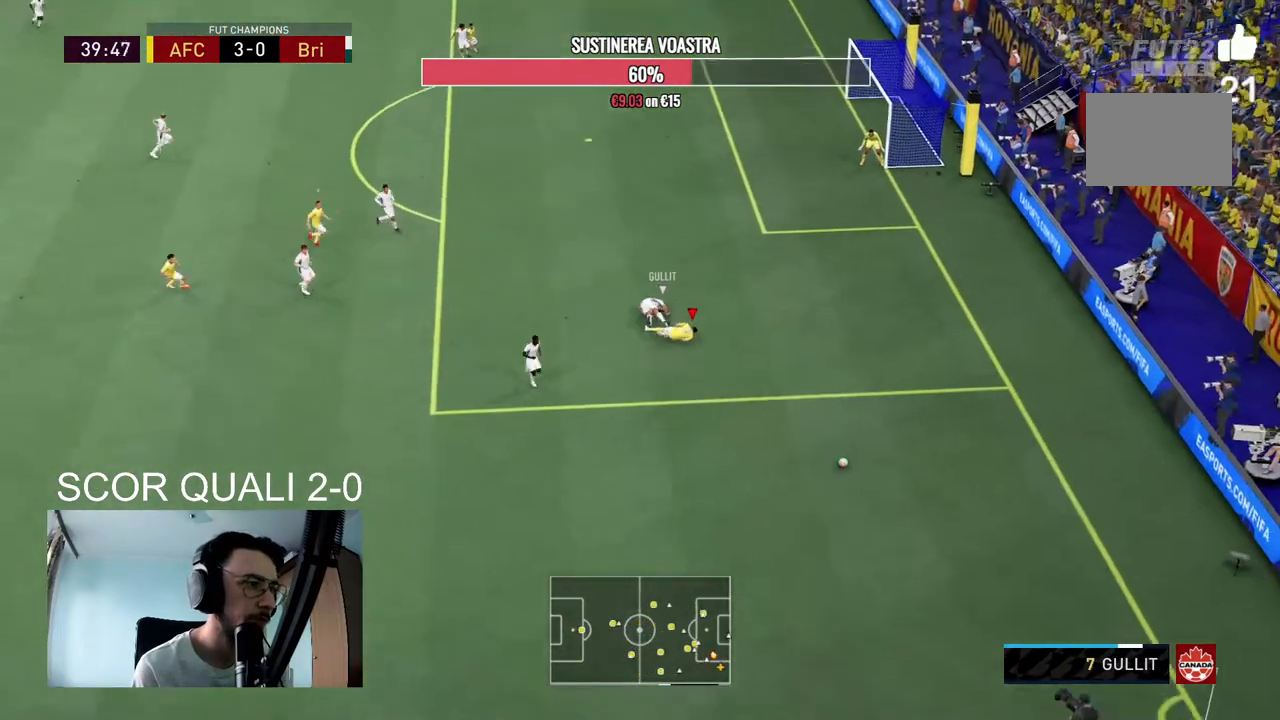
{"dt_ms": 500, "buttons": ["R2"], "left_stick": "down", "right_stick": "center", "events": []}
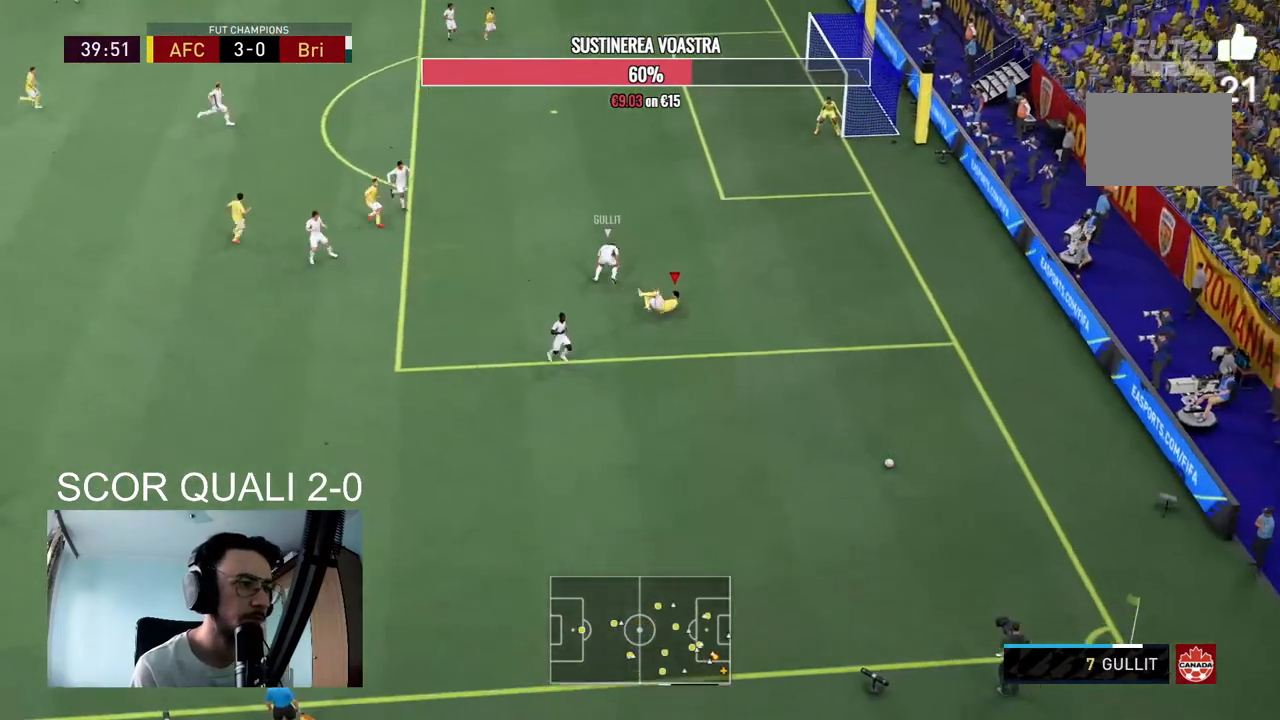
{"dt_ms": 500, "buttons": ["R2"], "left_stick": "down-left", "right_stick": "center", "events": [[500, "left_stick", "down-left"]]}
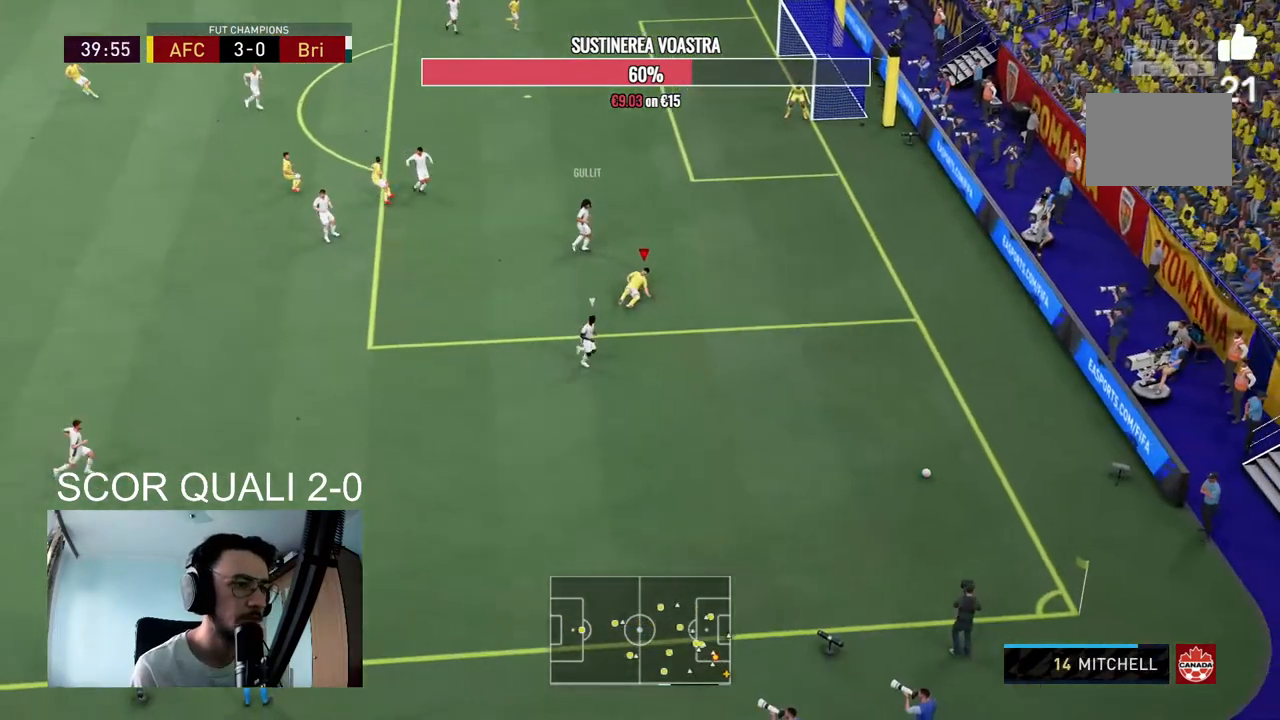
{"dt_ms": 500, "buttons": [], "left_stick": "down-left", "right_stick": "center", "events": [[167, "R2", "up"]]}
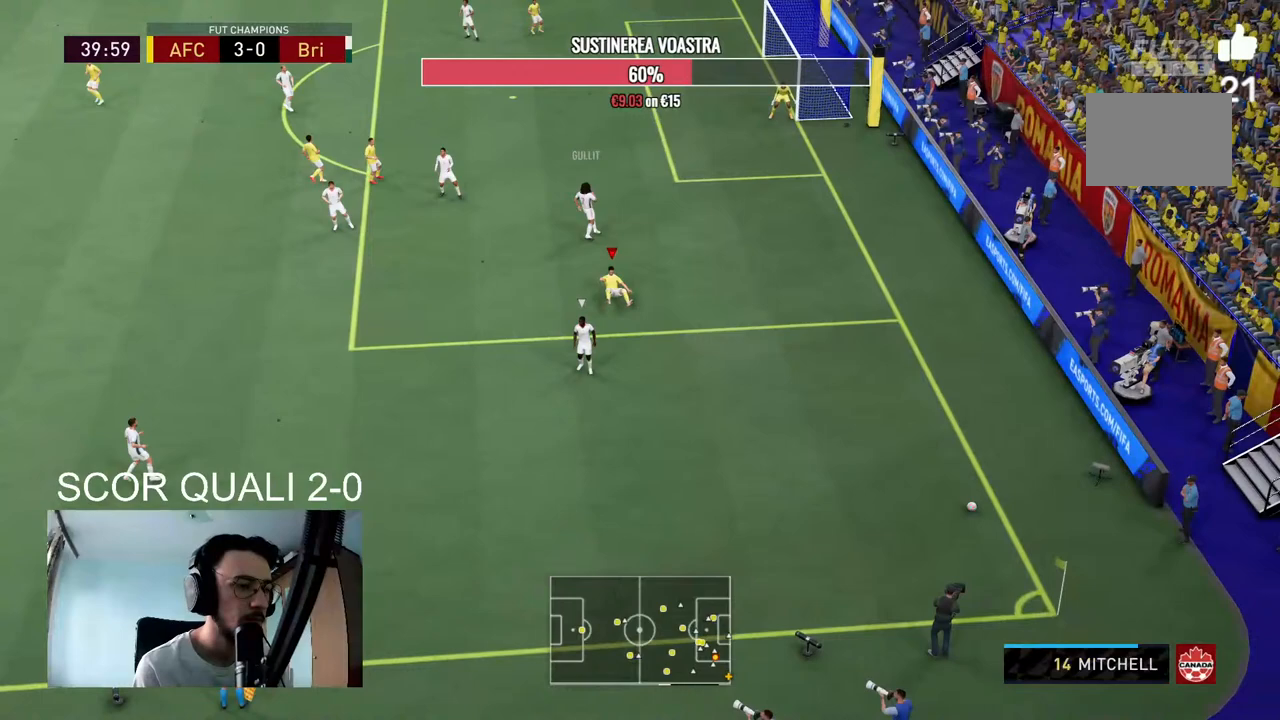
{"dt_ms": 500, "buttons": [], "left_stick": "center", "right_stick": "center", "events": [[367, "left_stick", "center"]]}
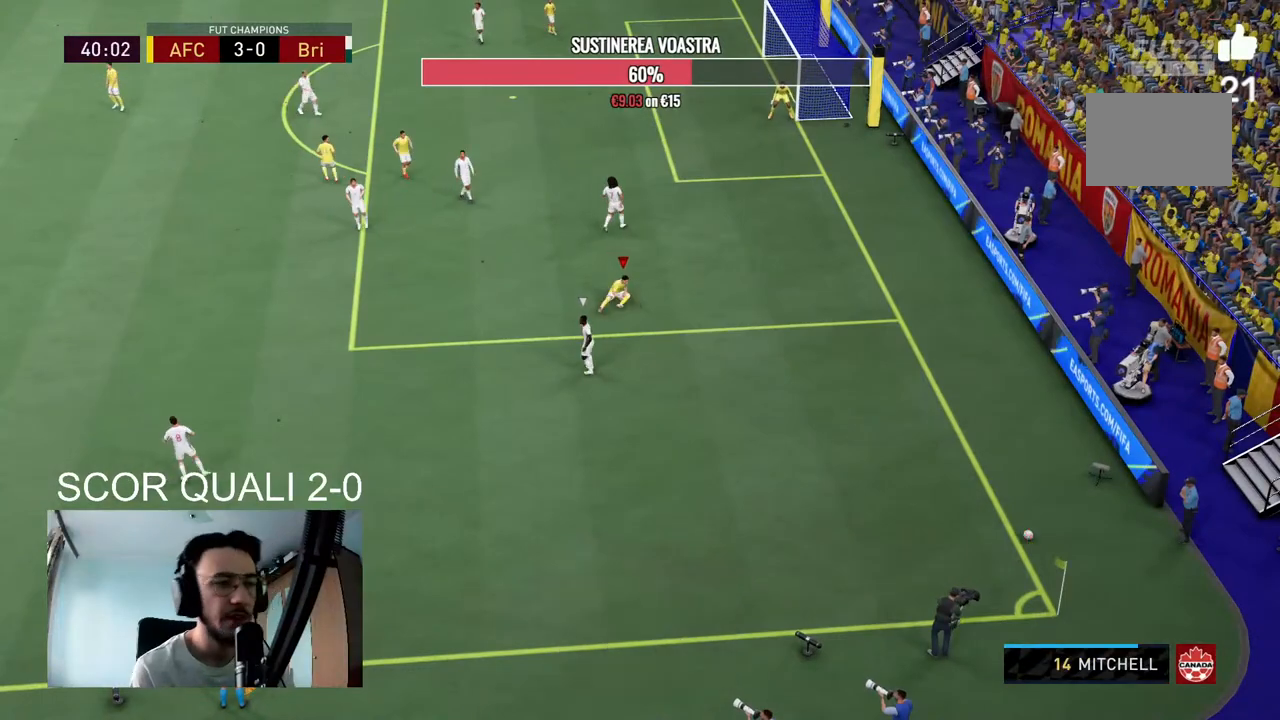
{"dt_ms": 500, "buttons": [], "left_stick": "center", "right_stick": "center", "events": [[233, "A", "down"], [433, "A", "up"]]}
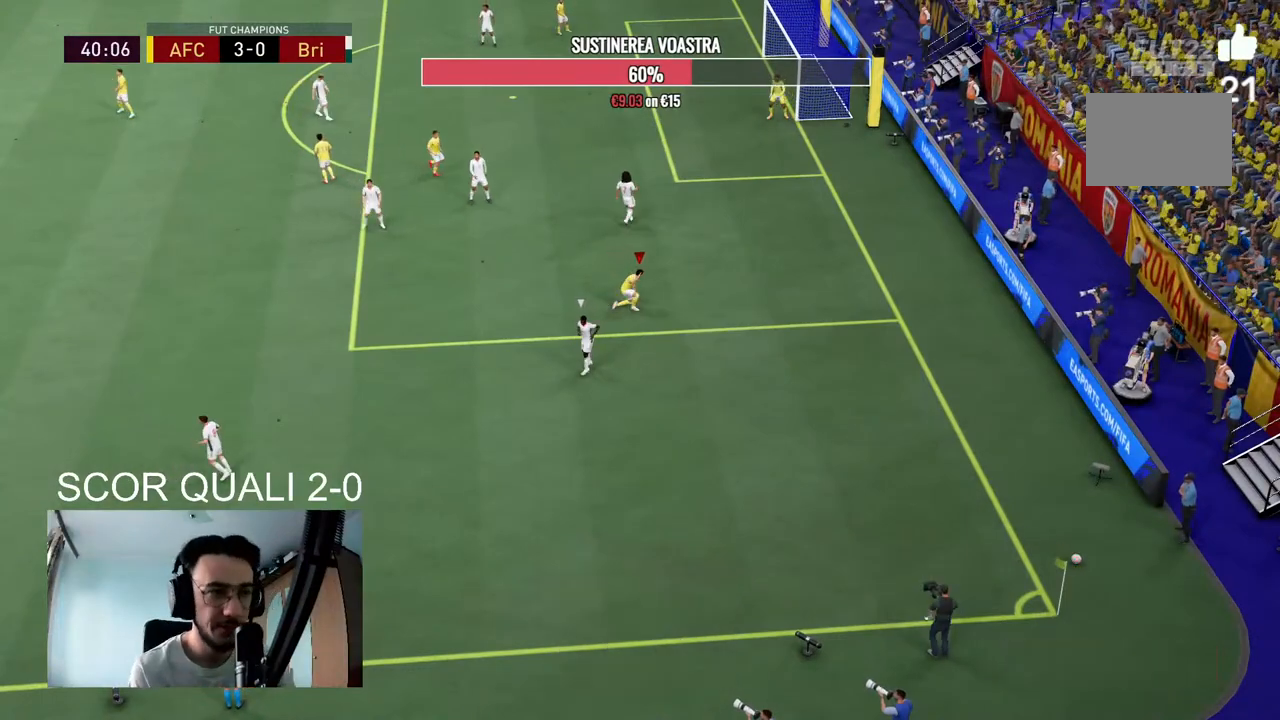
{"dt_ms": 500, "buttons": [], "left_stick": "center", "right_stick": "center"}
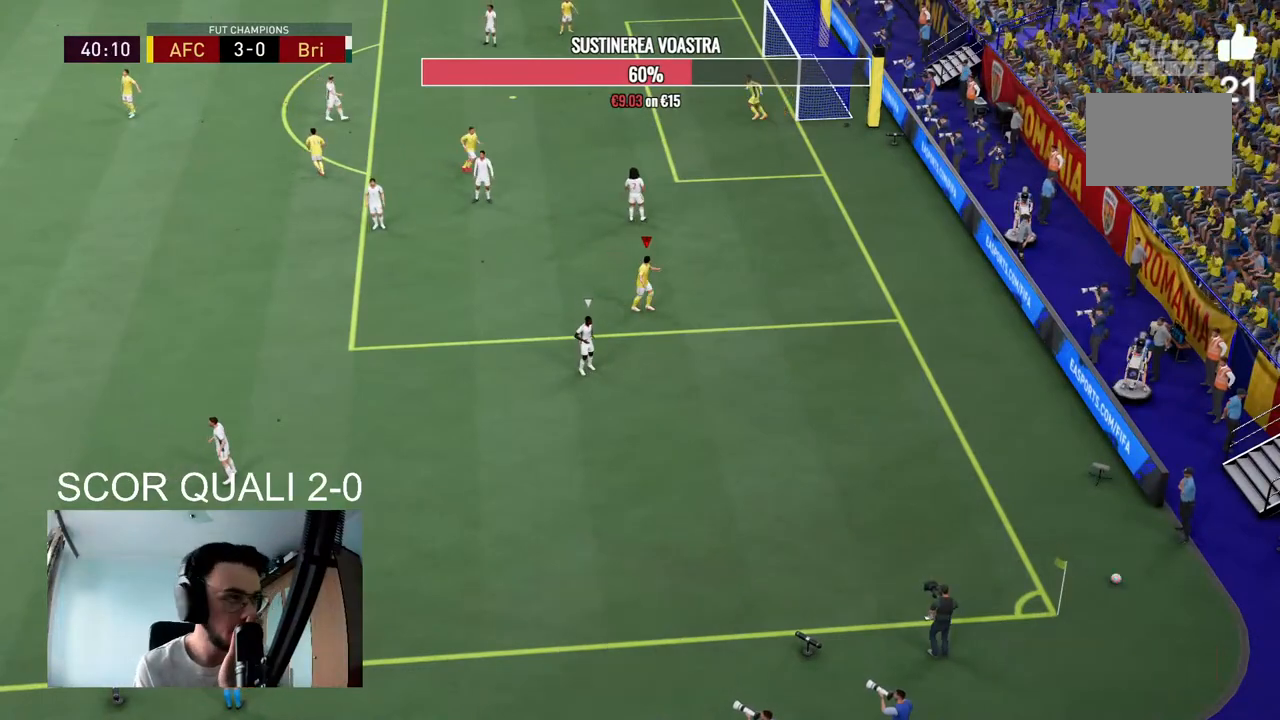
{"dt_ms": 500, "buttons": ["A"], "left_stick": "center", "right_stick": "center", "events": [[67, "A", "down"], [267, "A", "up"], [367, "A", "down"]]}
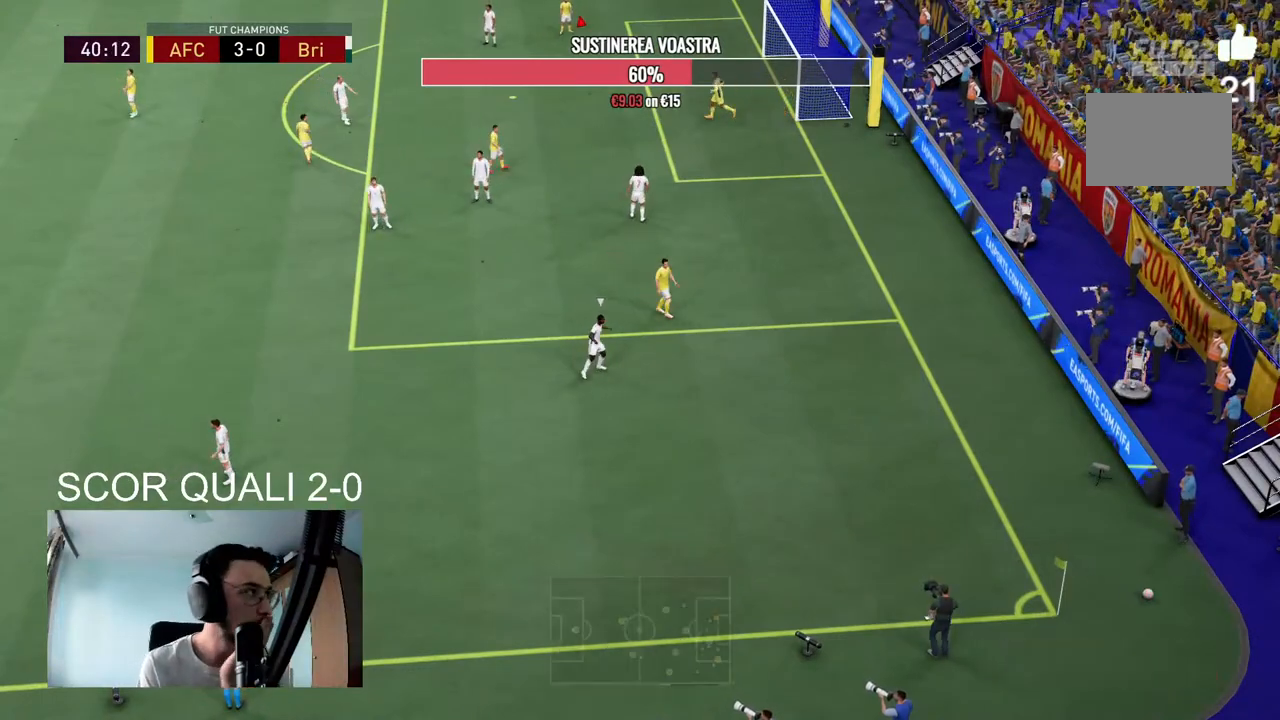
{"dt_ms": 500, "buttons": [], "left_stick": "center", "right_stick": "center"}
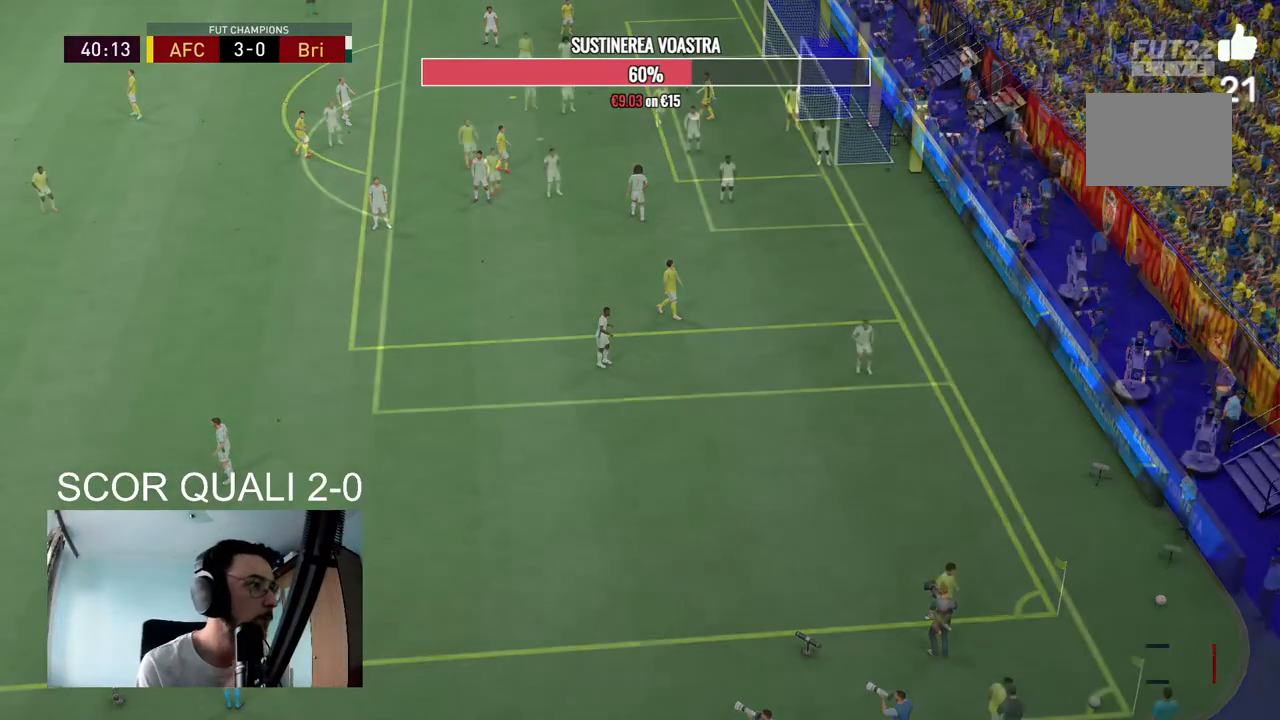
{"dt_ms": 500, "buttons": [], "left_stick": "center", "right_stick": "center", "events": []}
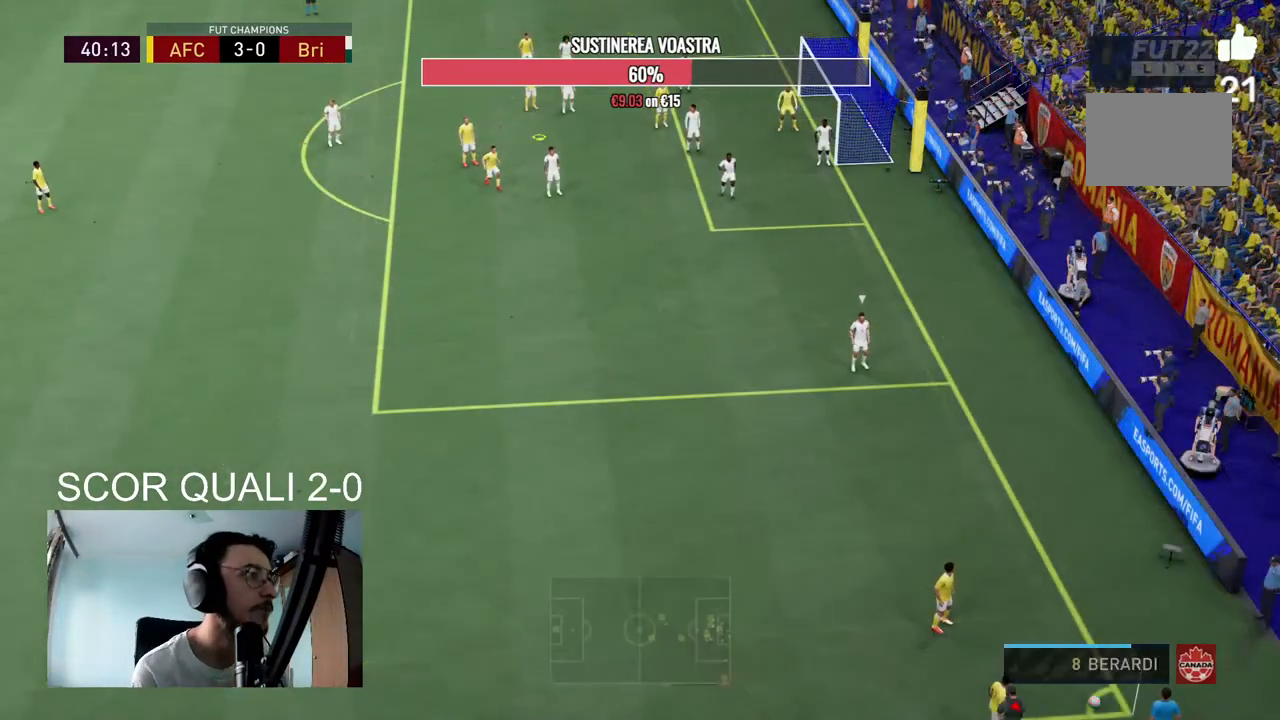
{"dt_ms": 500, "buttons": [], "left_stick": "center", "right_stick": "center", "events": []}
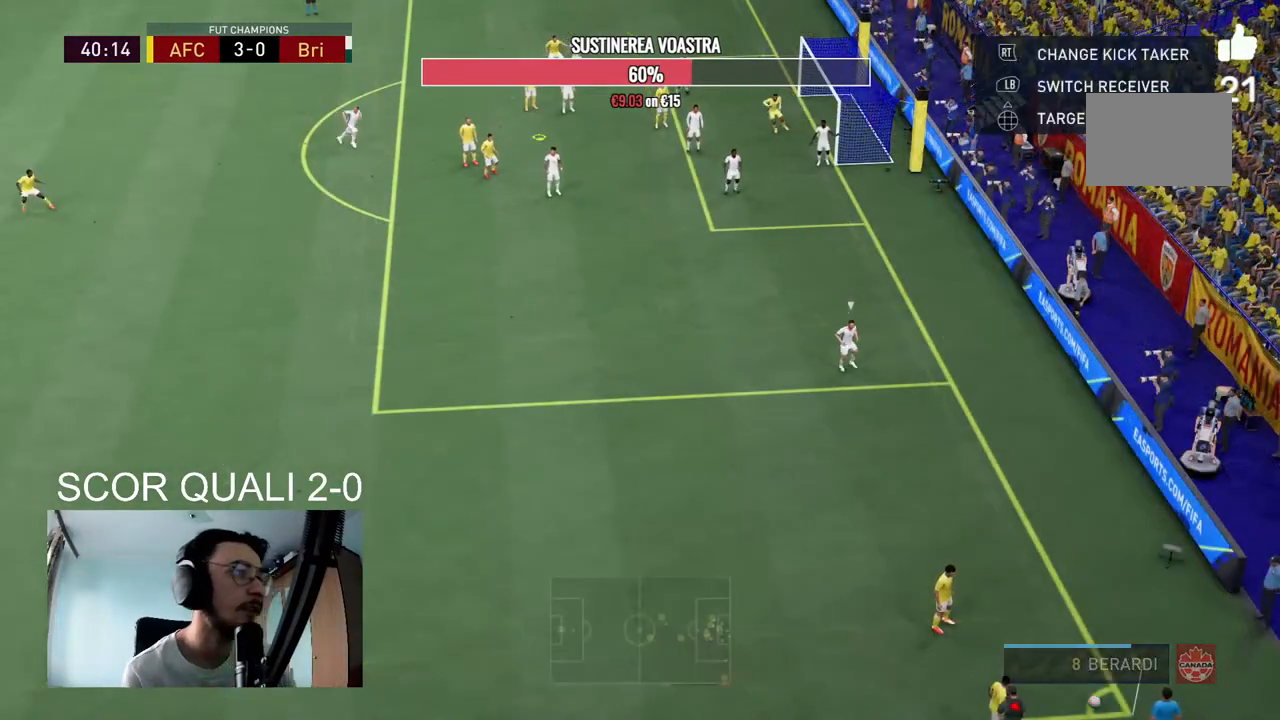
{"dt_ms": 500, "buttons": [], "left_stick": "center", "right_stick": "center"}
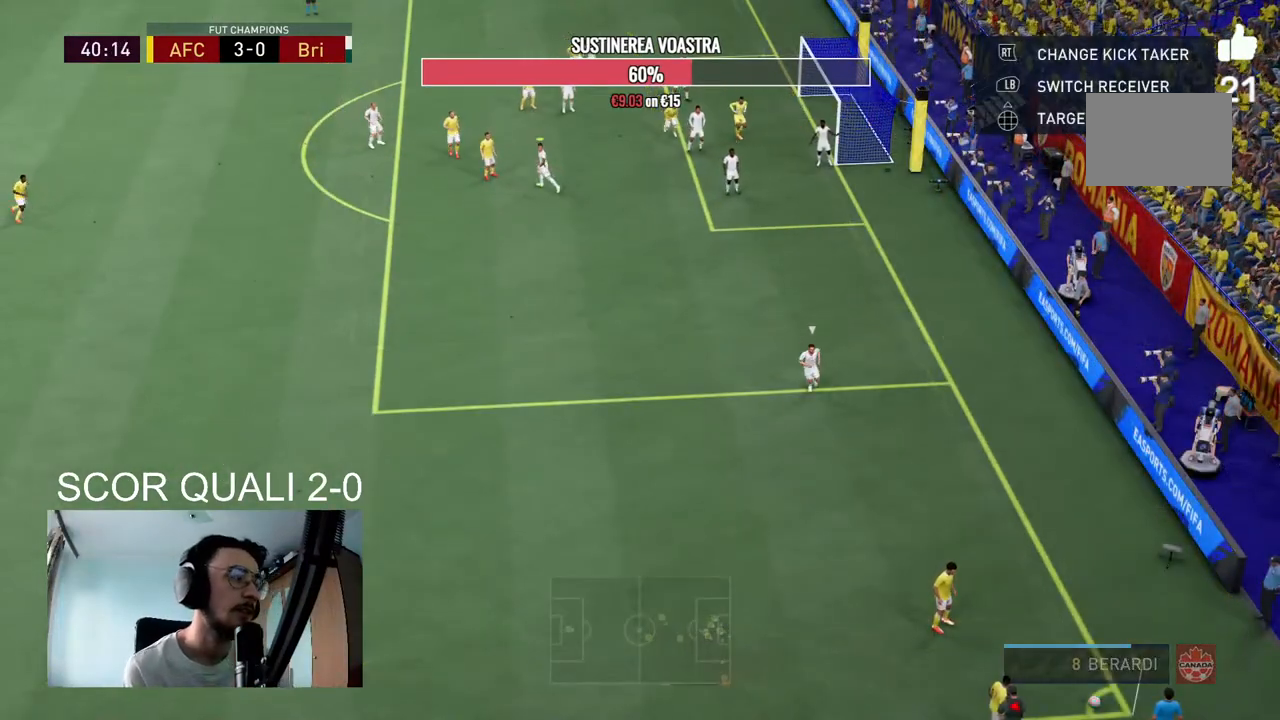
{"dt_ms": 500, "buttons": [], "left_stick": "center", "right_stick": "center", "events": [[100, "A", "down"], [233, "A", "up"], [333, "A", "down"], [400, "A", "up"]]}
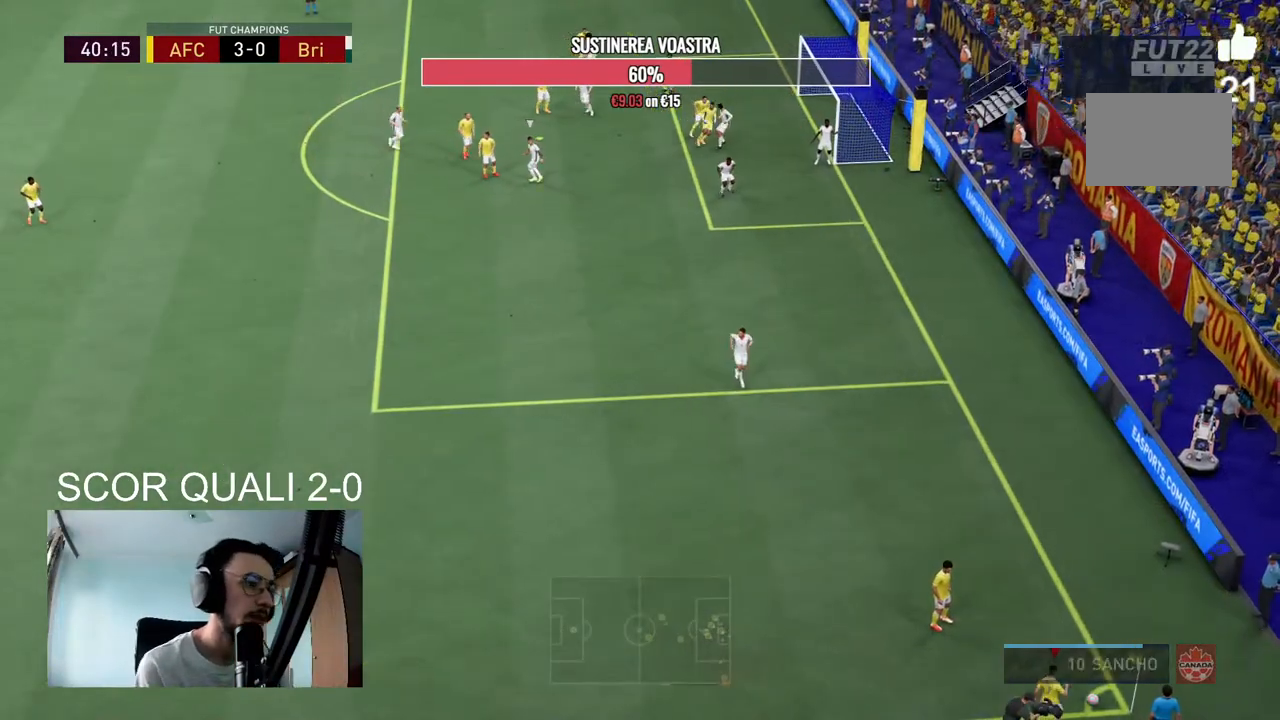
{"dt_ms": 500, "buttons": [], "left_stick": "center", "right_stick": "center", "events": []}
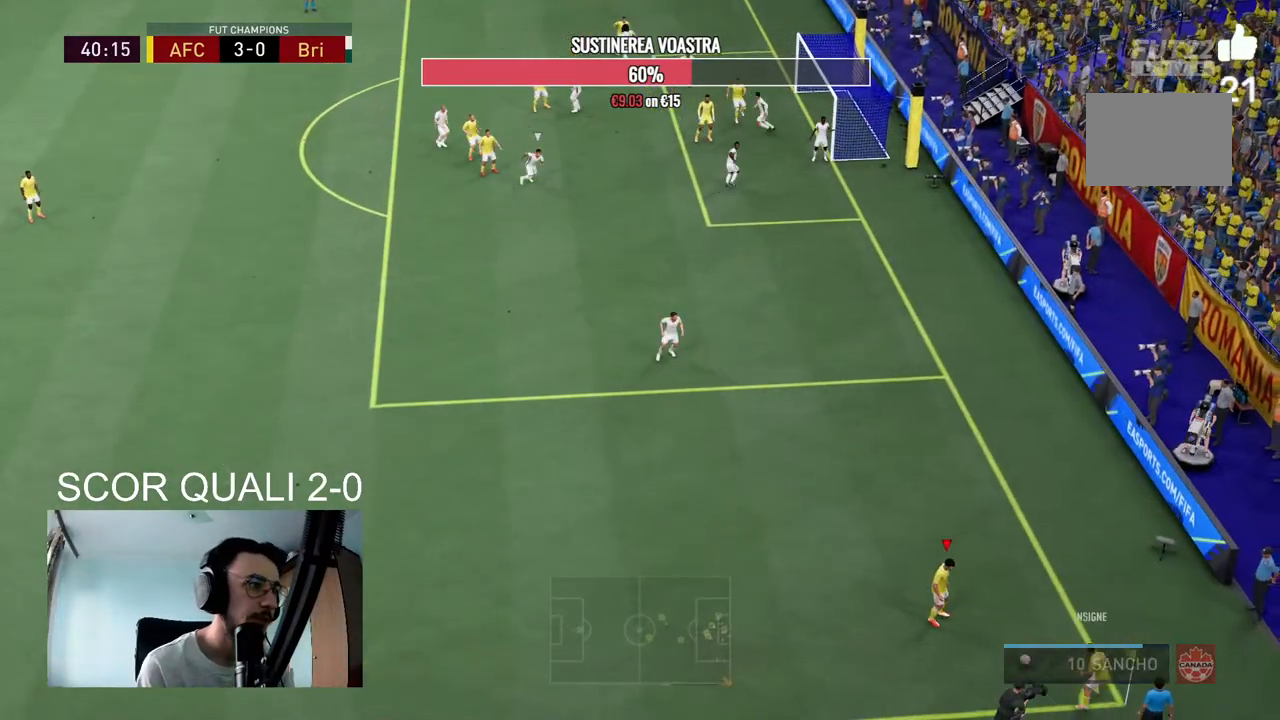
{"dt_ms": 500, "buttons": [], "left_stick": "left", "right_stick": "center", "events": [[367, "left_stick", "left"]]}
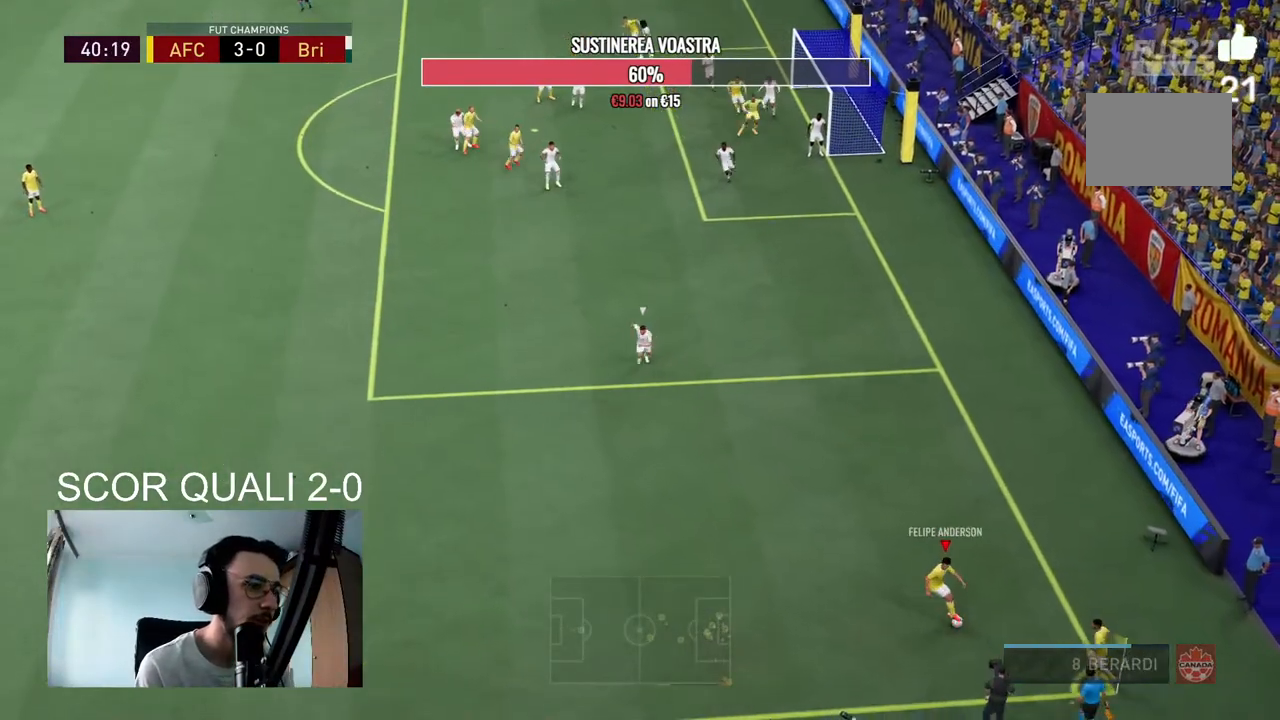
{"dt_ms": 500, "buttons": [], "left_stick": "left", "right_stick": "center", "events": [[167, "A", "down"], [200, "R1", "down"], [433, "A", "up"], [500, "R1", "up"]]}
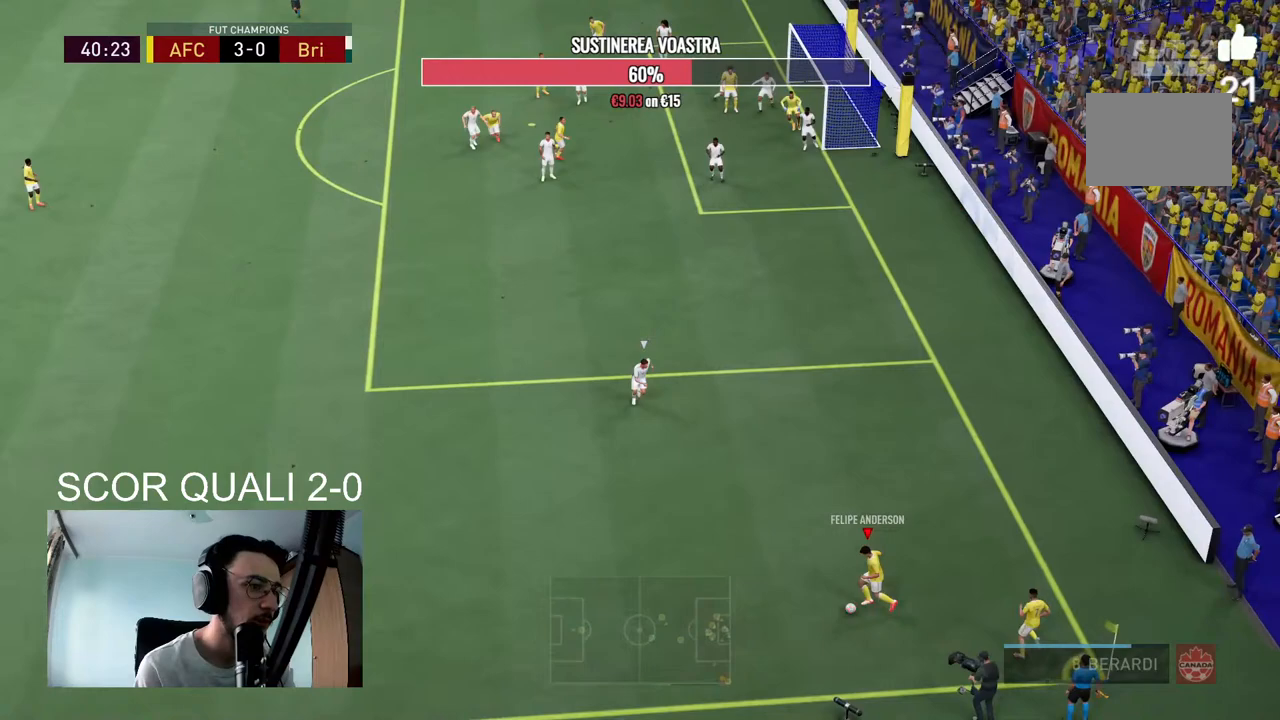
{"dt_ms": 500, "buttons": [], "left_stick": "center", "right_stick": "center", "events": [[133, "R1", "down"], [133, "R2", "down"], [367, "R1", "up"], [367, "R2", "up"], [400, "left_stick", "center"]]}
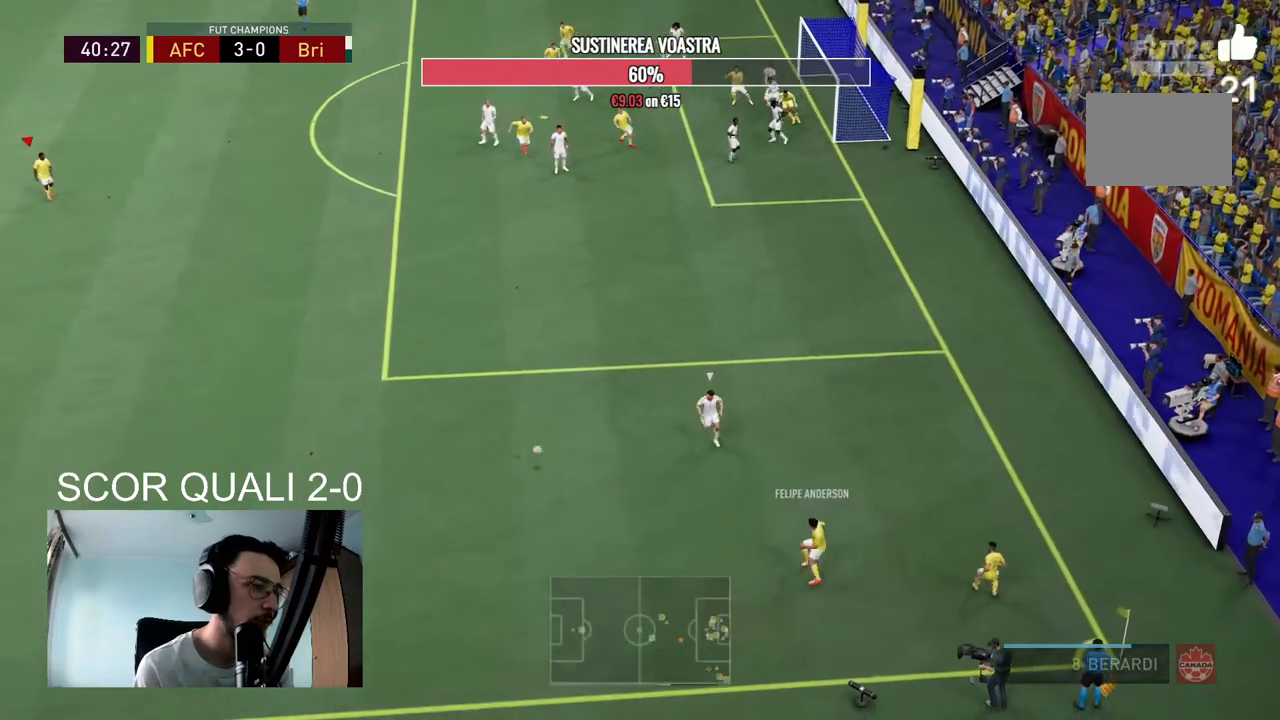
{"dt_ms": 500, "buttons": ["R2"], "left_stick": "down-right", "right_stick": "center", "events": [[233, "R2", "down"], [333, "left_stick", "down-right"]]}
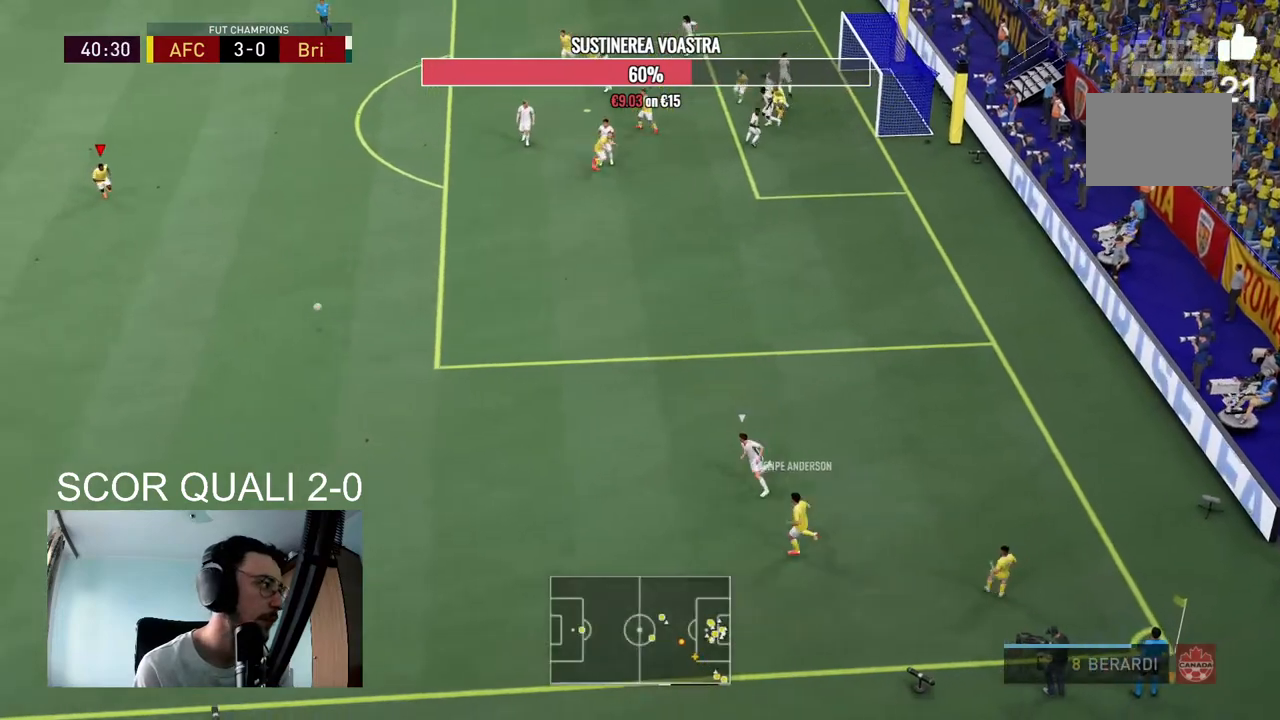
{"dt_ms": 1000, "buttons": [], "left_stick": "center", "right_stick": "center"}
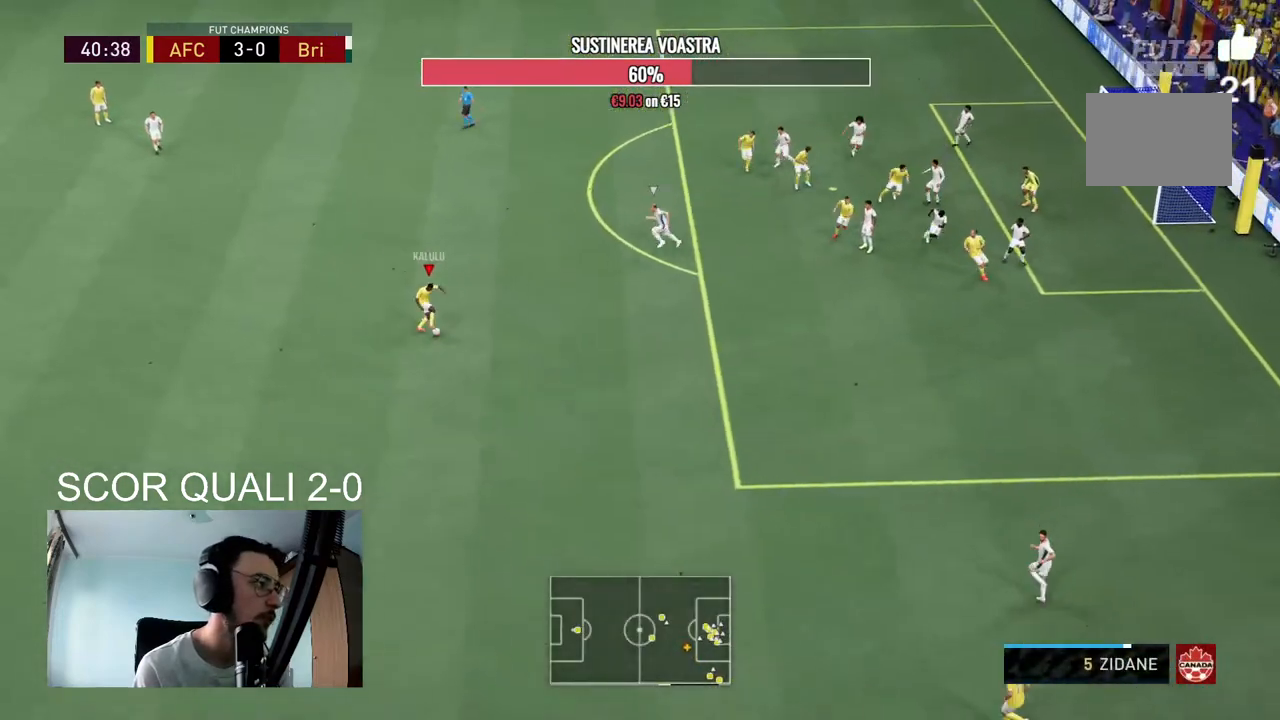
{"dt_ms": 500, "buttons": [], "left_stick": "center", "right_stick": "down-left", "events": [[67, "left_stick", "down-right"], [467, "left_stick", "center"], [500, "right_stick", "down-left"]]}
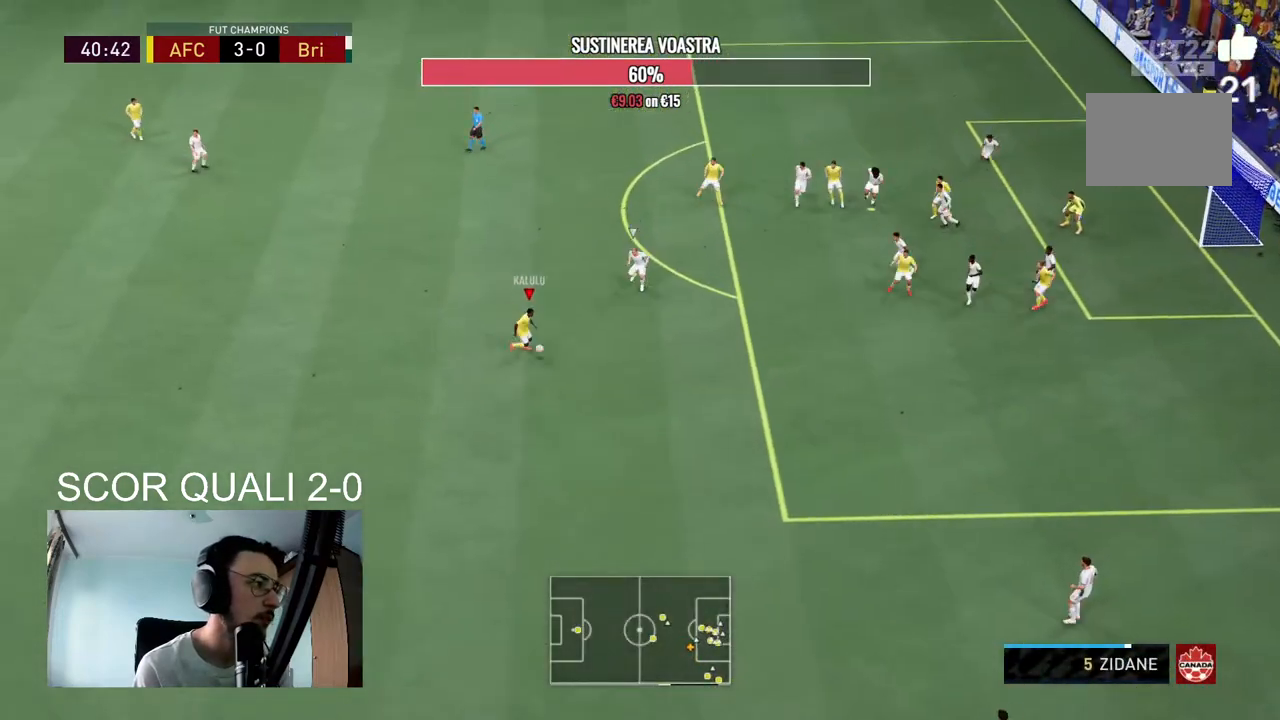
{"dt_ms": 500, "buttons": [], "left_stick": "right", "right_stick": "center", "events": [[233, "L1", "down"], [367, "L1", "up"], [367, "right_stick", "center"], [500, "left_stick", "right"]]}